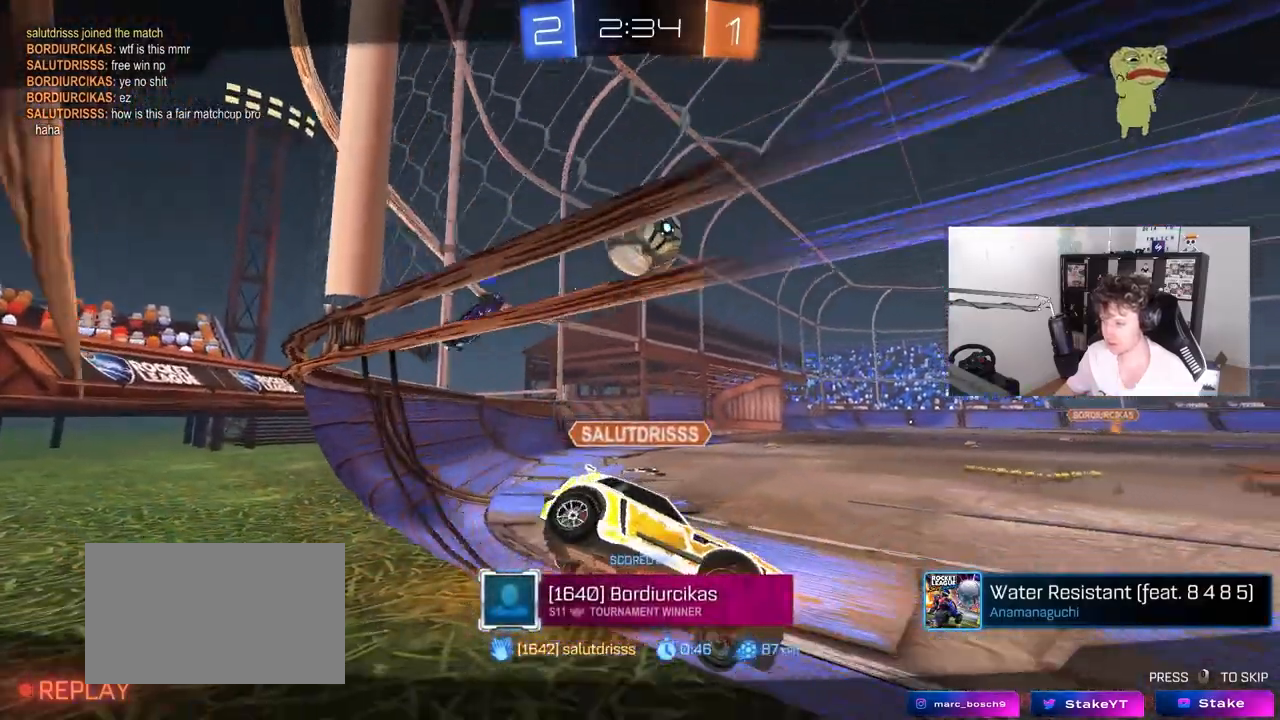
Gameplay with keyboard and mouse; each line is a JSON object with the keys and mouse buttons held at the frame after it. "events" lists presses ("down") and releases ("up") of "1", "2", "3", "4", "5", "a", "alt", "c", "caps_lock", "ctrl", "d", "e", "f", "g", "q", "r", "s", "shift", "space", "t", "tab", "v", "w", "x", "z", "mouse_left", "mouse_wheel" and "mouse_right" between this image and that frame as [ms after this image, input, new state], when the widget could be followed in between. "mouse_left", "mouse_wheel", "mouse_right" = the "left", "wheel", "right" buttons of the "mouse" list. No other keys are recorded. "wheel" means that the mouse wheel is clicked or scrolled. "mouse_move" is the direction in which the mouse moves at that frame (one of eight, or "still"), when it could be read.
{"keys": [], "mouse": [], "mouse_move": "still", "events": [[400, "mouse_right", "down"], [500, "mouse_right", "up"]]}
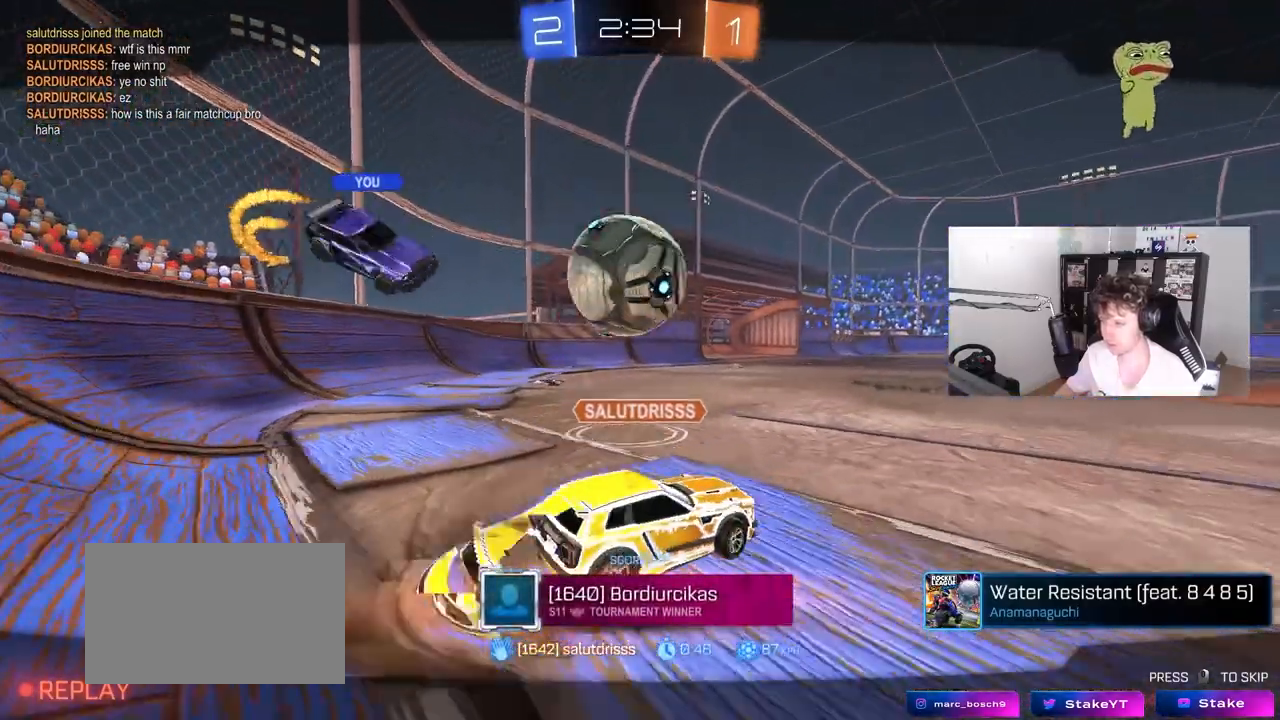
{"keys": [], "mouse": ["right"], "mouse_move": "still", "events": [[33, "mouse_right", "down"], [233, "mouse_right", "up"], [267, "mouse_right", "down"], [467, "mouse_right", "up"], [500, "mouse_right", "down"]]}
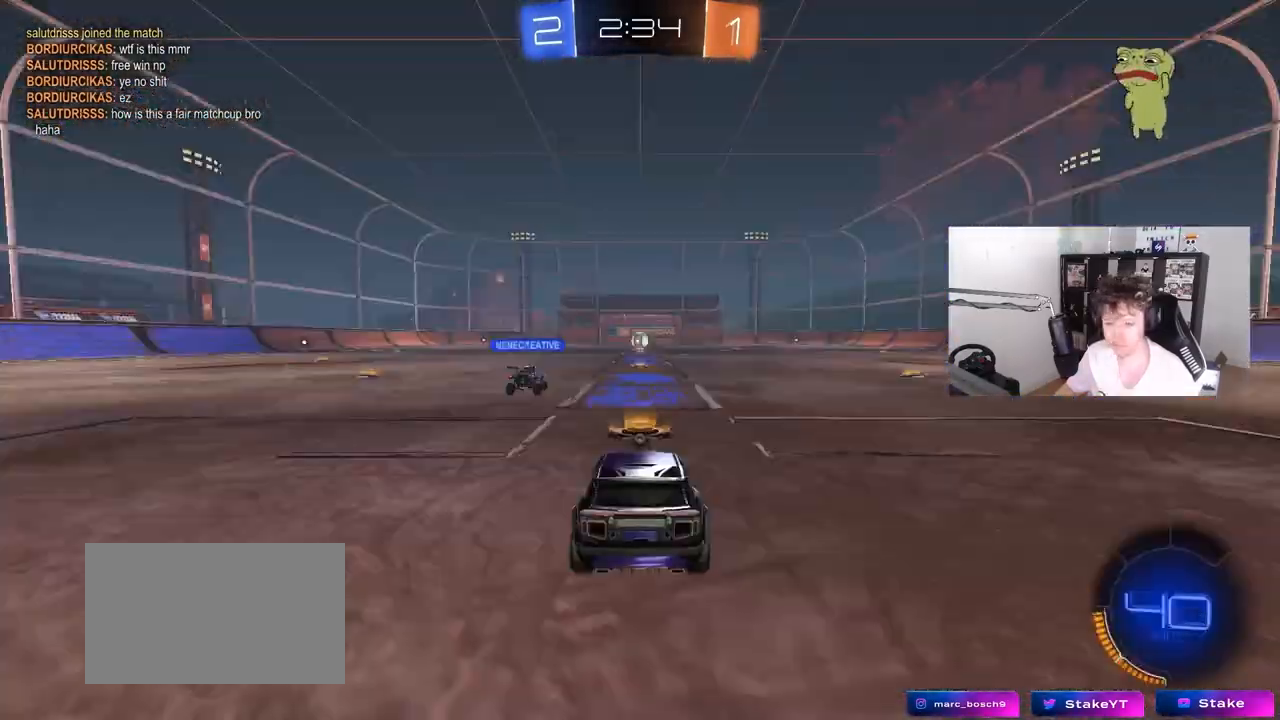
{"keys": [], "mouse": ["right"], "mouse_move": "still", "events": [[200, "mouse_right", "up"], [233, "mouse_right", "down"], [383, "mouse_right", "up"], [433, "mouse_right", "down"]]}
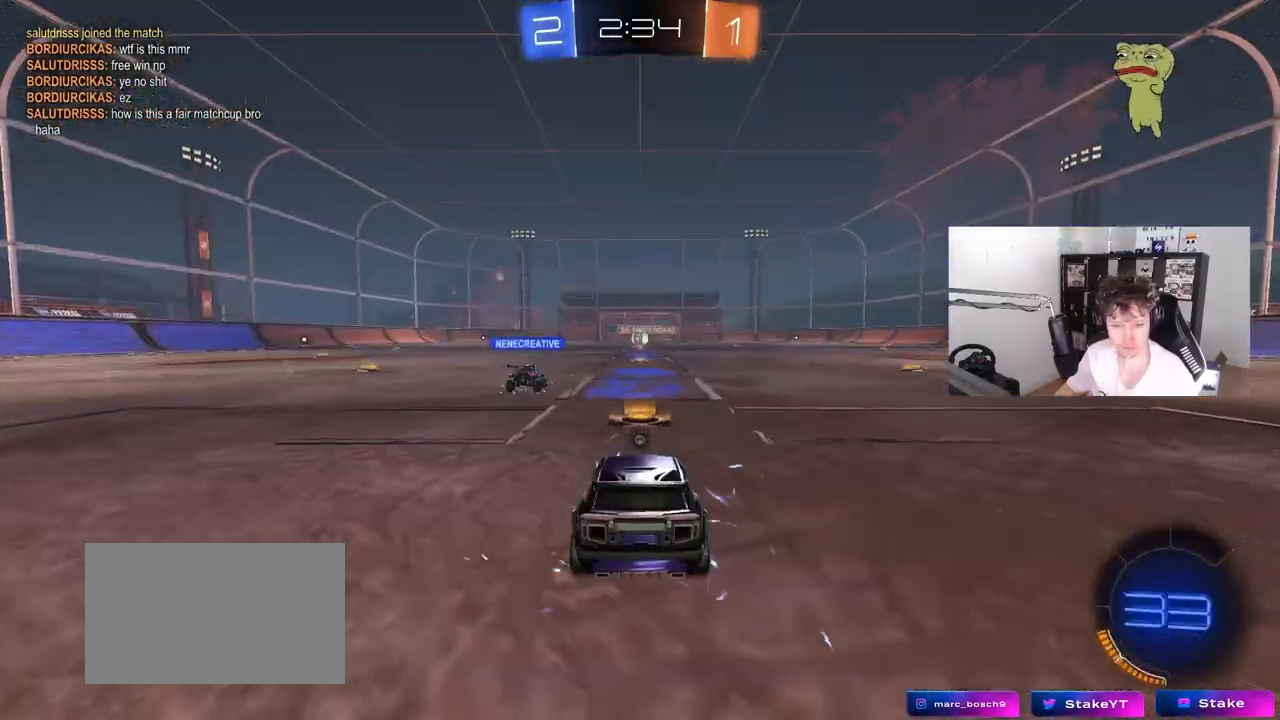
{"keys": ["x", "z"], "mouse": [], "mouse_move": "still", "events": [[17, "mouse_right", "up"], [400, "z", "down"], [450, "x", "down"]]}
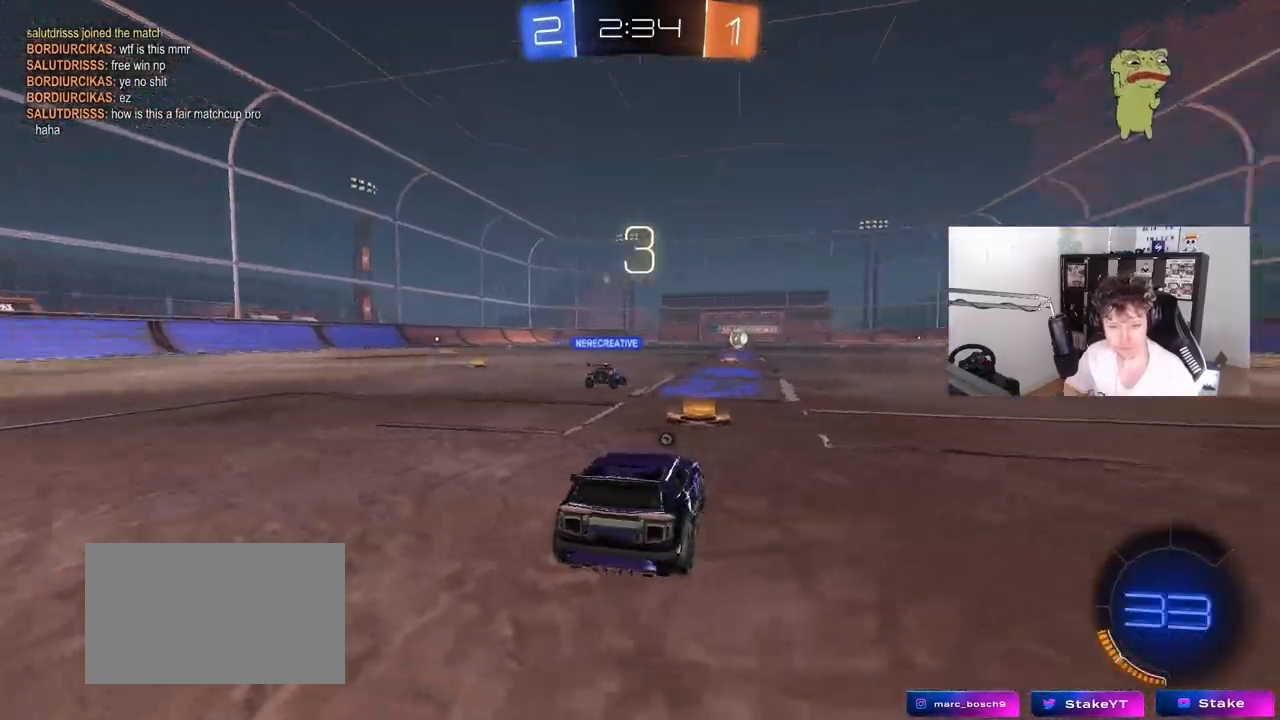
{"keys": [], "mouse": [], "mouse_move": "still", "events": [[33, "z", "up"], [83, "x", "up"]]}
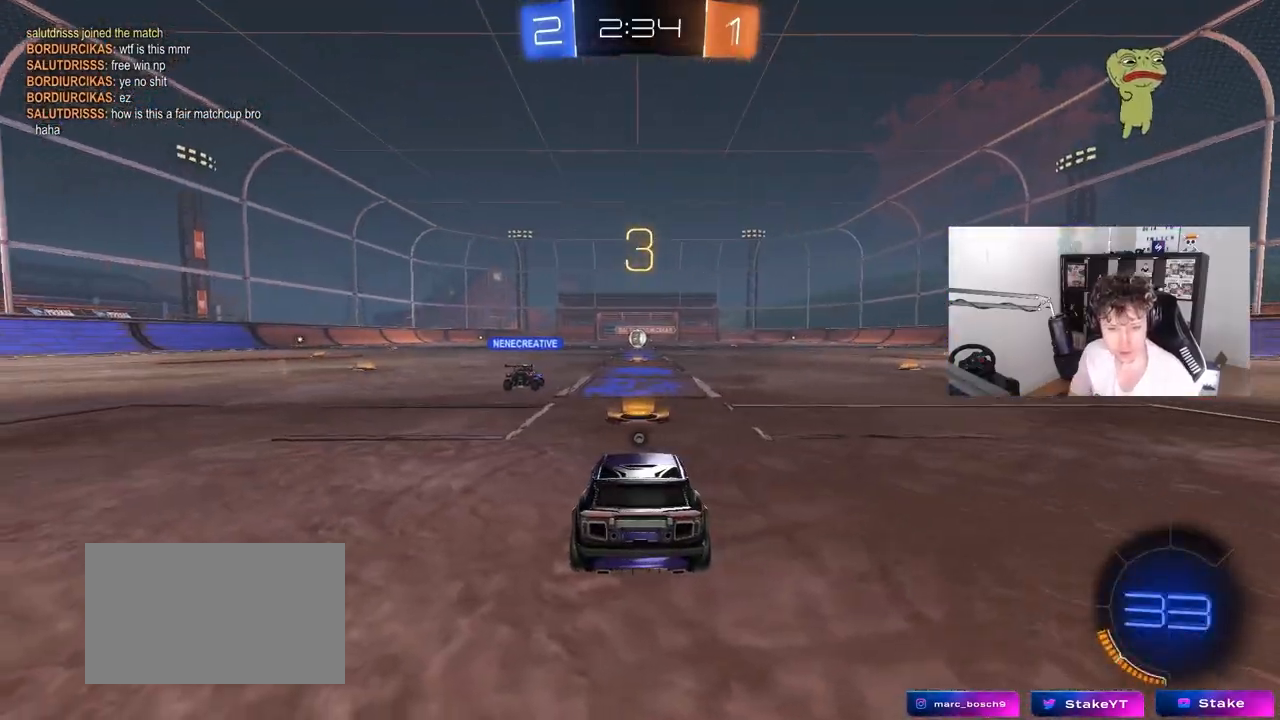
{"keys": [], "mouse": [], "mouse_move": "still", "events": []}
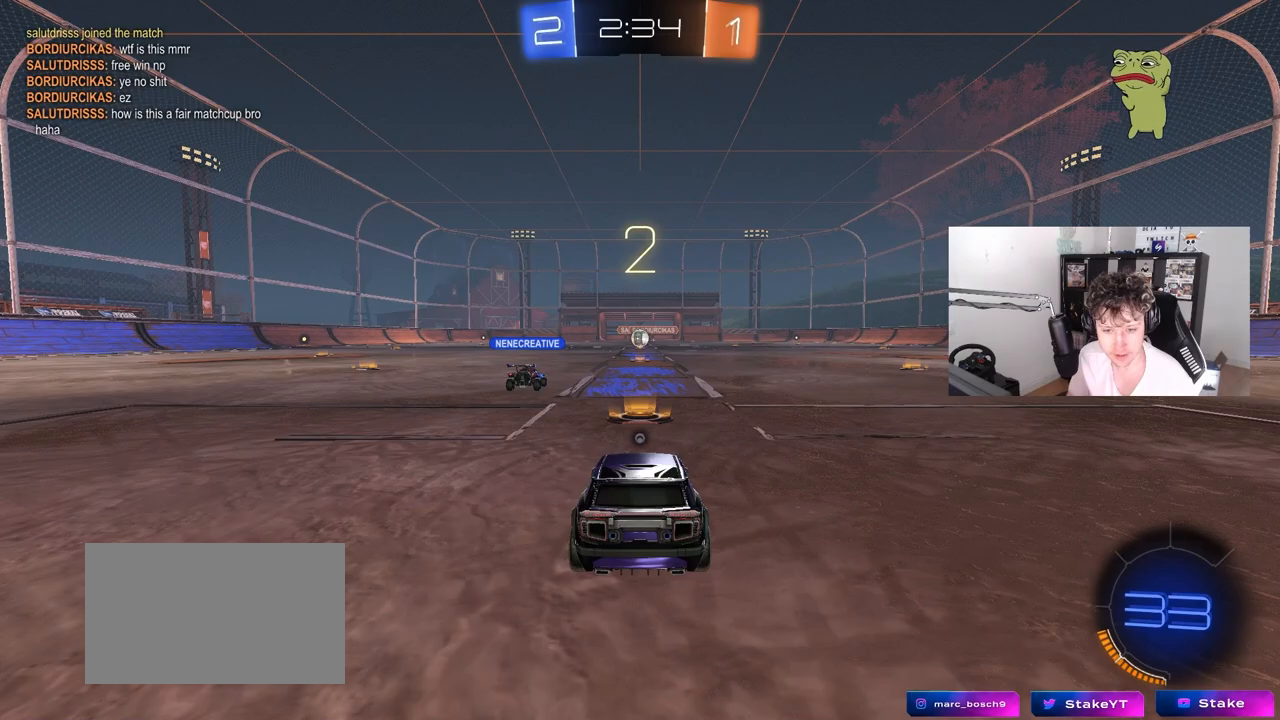
{"keys": [], "mouse": [], "mouse_move": "still", "events": []}
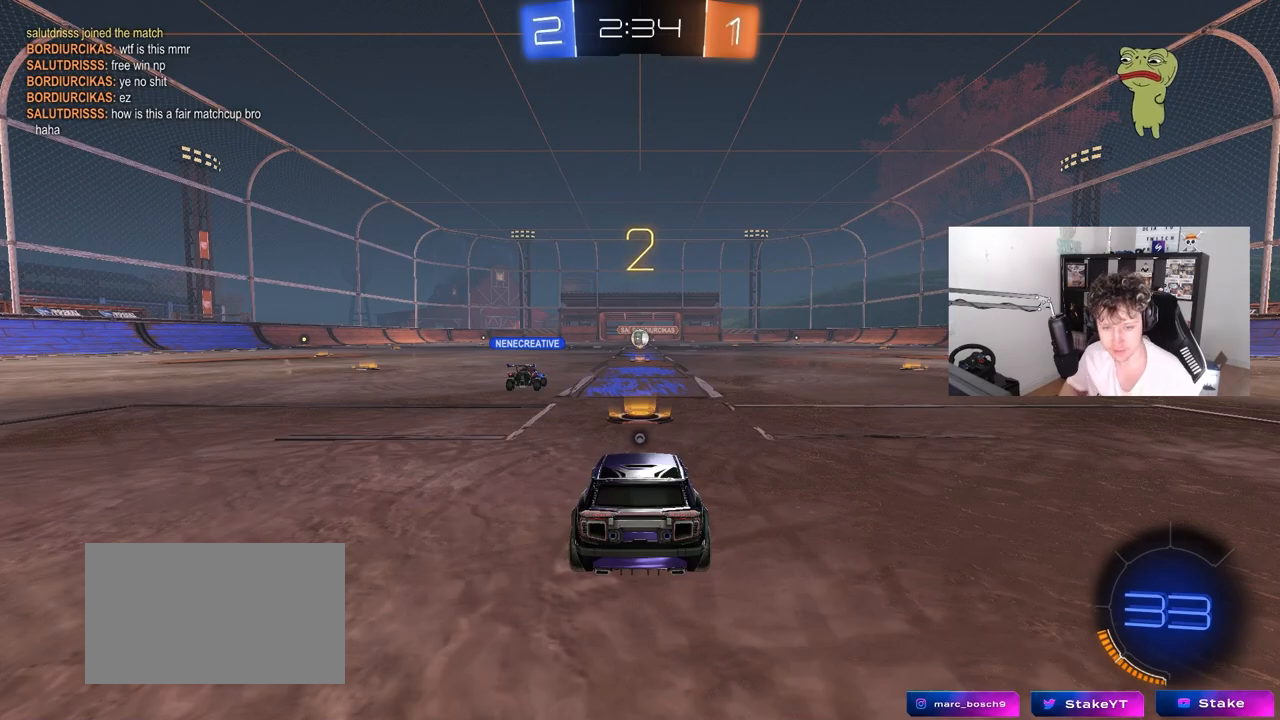
{"keys": ["space"], "mouse": [], "mouse_move": "down", "events": [[417, "space", "down"]]}
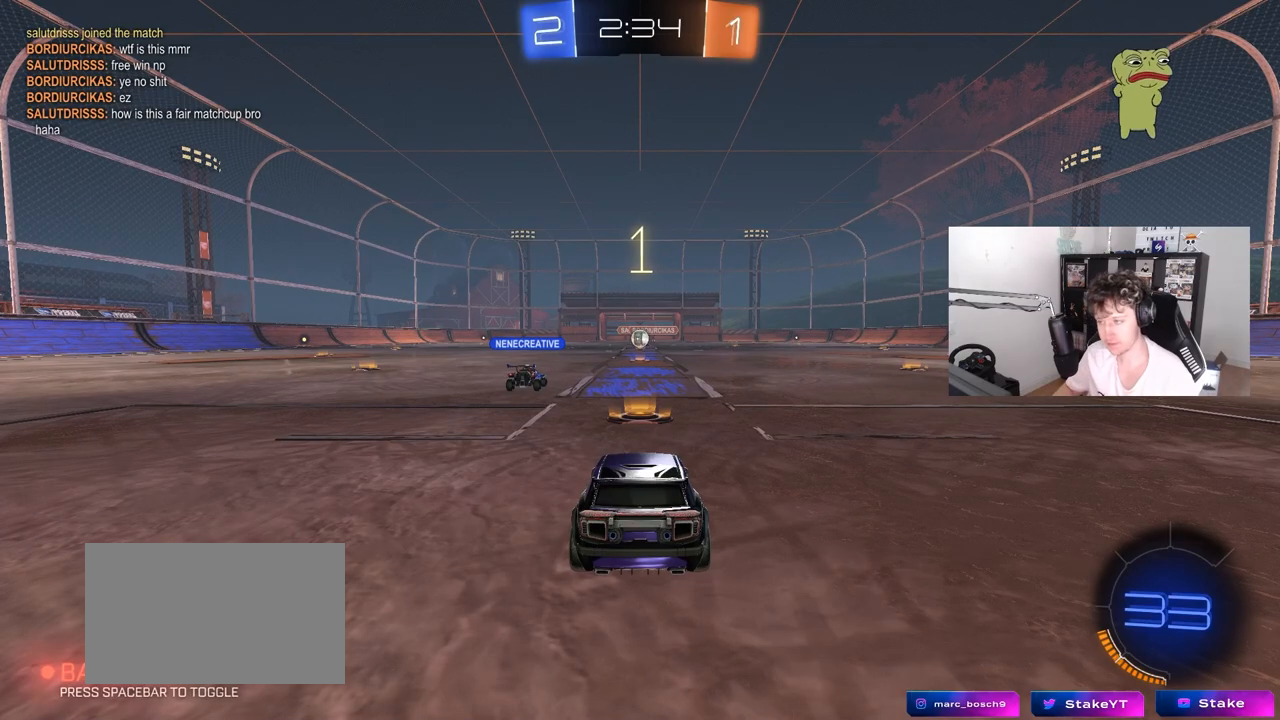
{"keys": ["w"], "mouse": [], "mouse_move": "up", "events": [[100, "space", "up"], [483, "w", "down"]]}
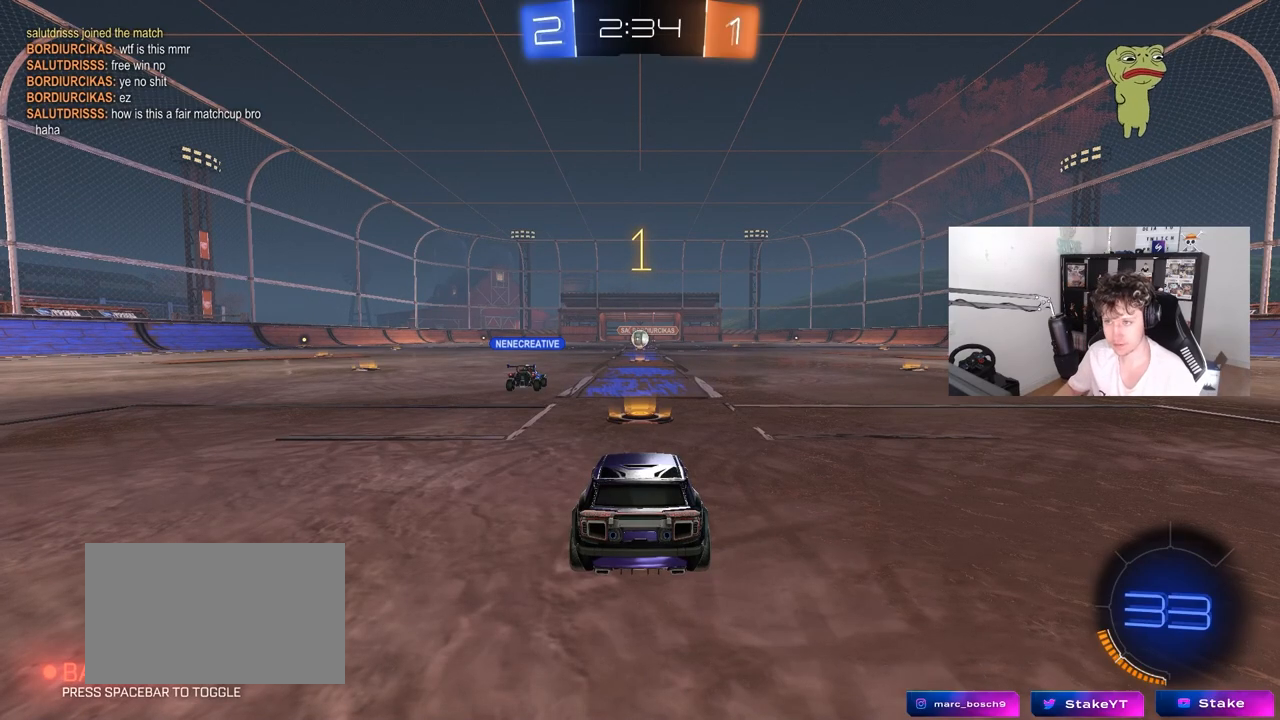
{"keys": ["w"], "mouse": [], "mouse_move": "still", "events": [[117, "w", "up"], [300, "space", "down"], [350, "mouse_right", "down"], [350, "w", "down"], [450, "mouse_right", "up"], [483, "space", "up"]]}
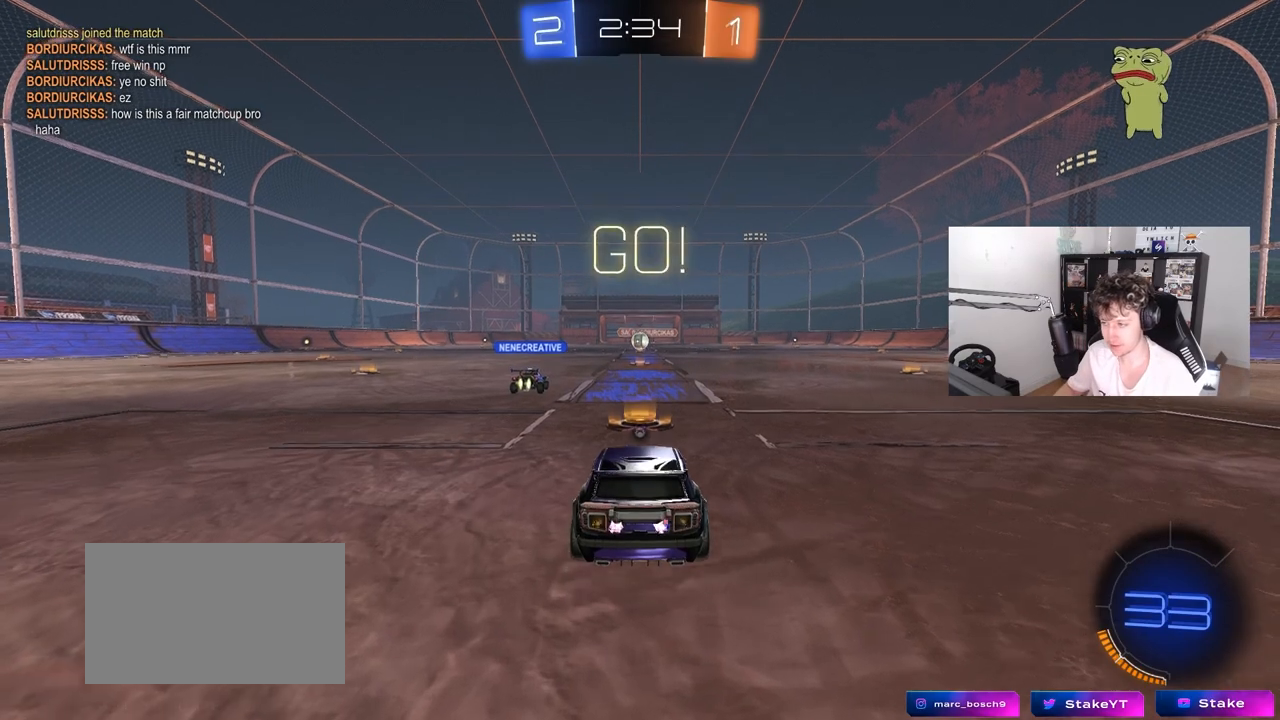
{"keys": ["s"], "mouse": [], "mouse_move": "still", "events": [[33, "w", "up"], [317, "s", "down"], [367, "space", "down"], [467, "space", "up"]]}
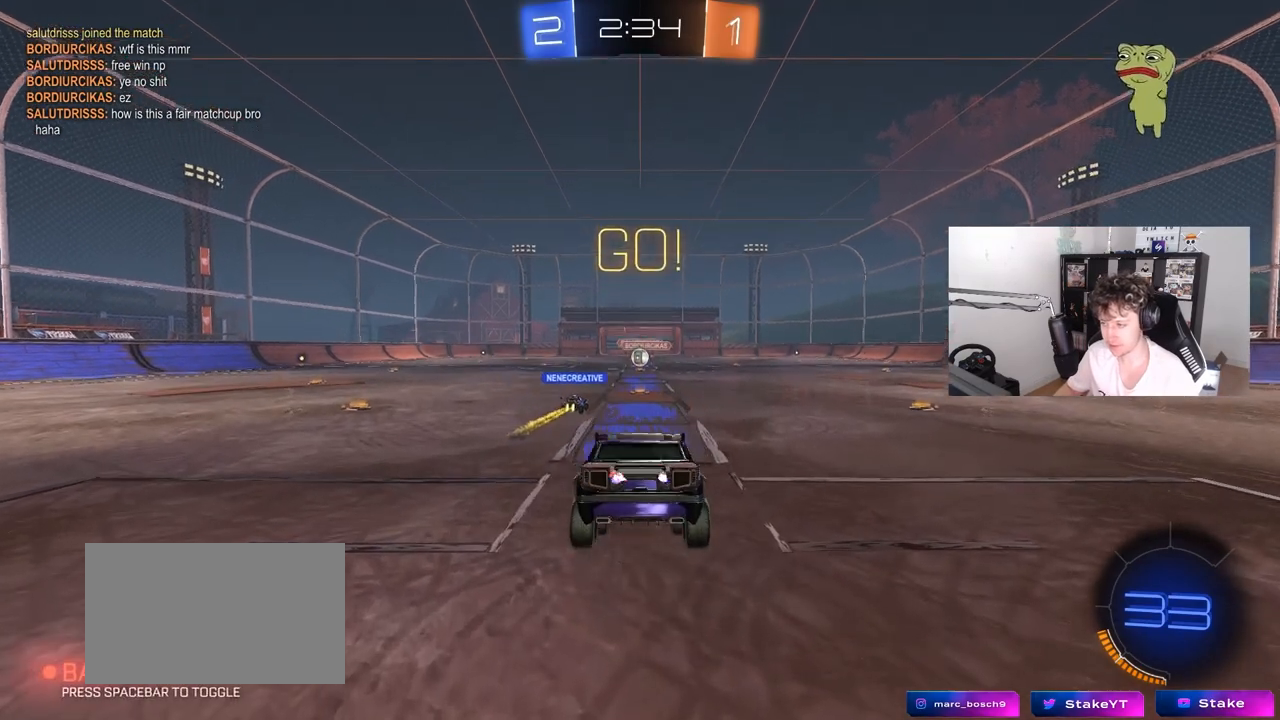
{"keys": ["w"], "mouse": ["right"], "mouse_move": "still", "events": [[150, "s", "up"], [283, "w", "down"], [467, "mouse_right", "down"]]}
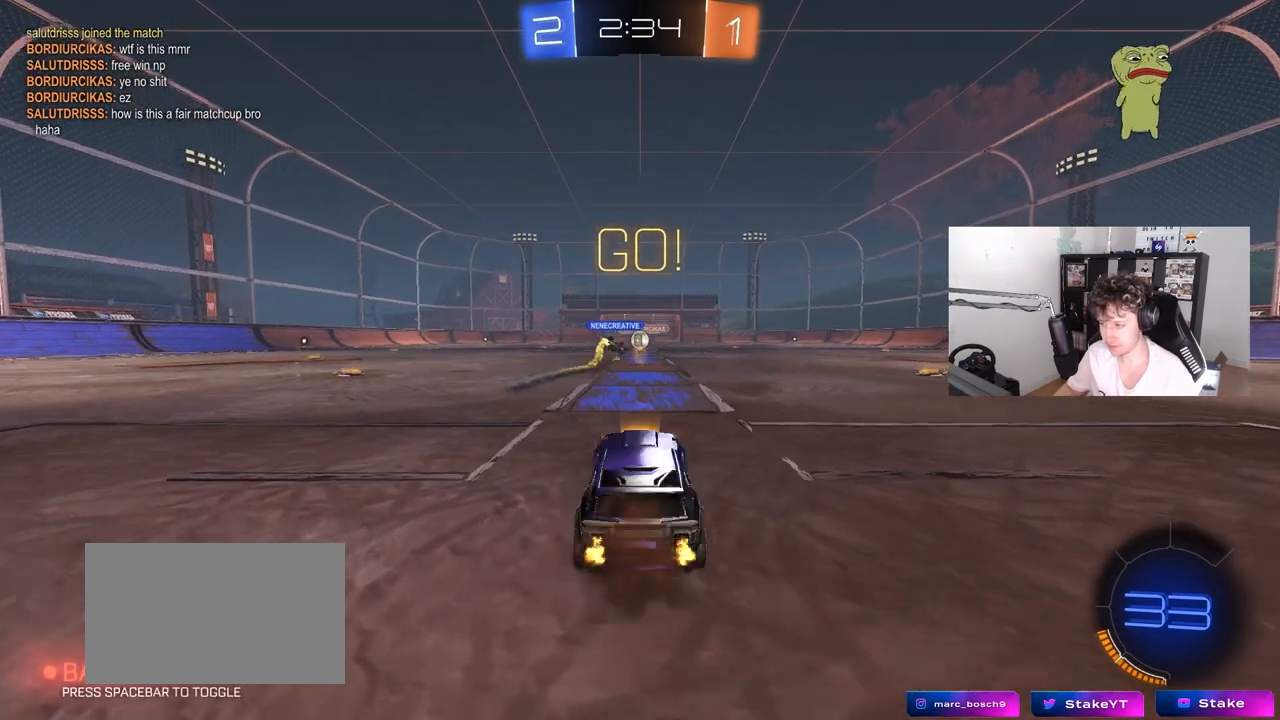
{"keys": [], "mouse": [], "mouse_move": "still", "events": [[67, "mouse_right", "up"], [67, "w", "up"], [117, "s", "down"], [300, "s", "up"]]}
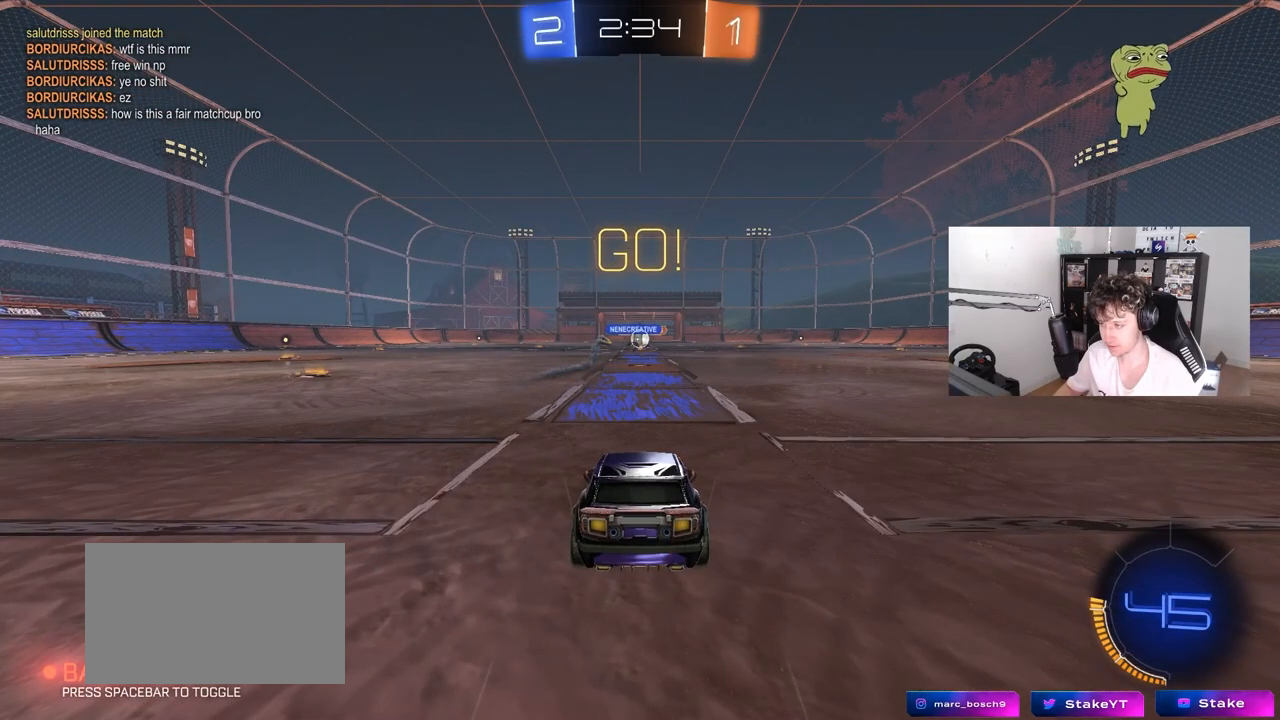
{"keys": ["w"], "mouse": [], "mouse_move": "still", "events": [[83, "s", "down"], [133, "a", "down"], [233, "a", "up"], [267, "s", "up"], [500, "w", "down"]]}
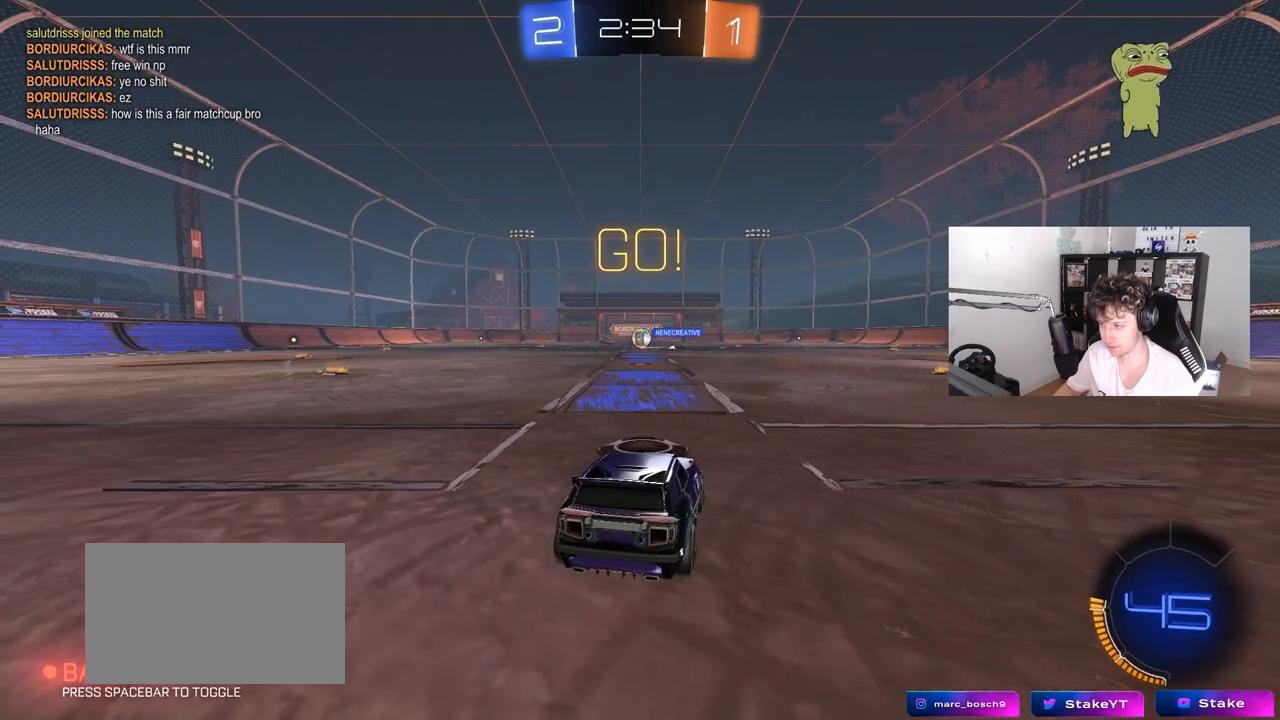
{"keys": ["w"], "mouse": ["left"], "mouse_move": "still", "events": [[200, "d", "down"], [283, "mouse_left", "down"], [333, "d", "up"]]}
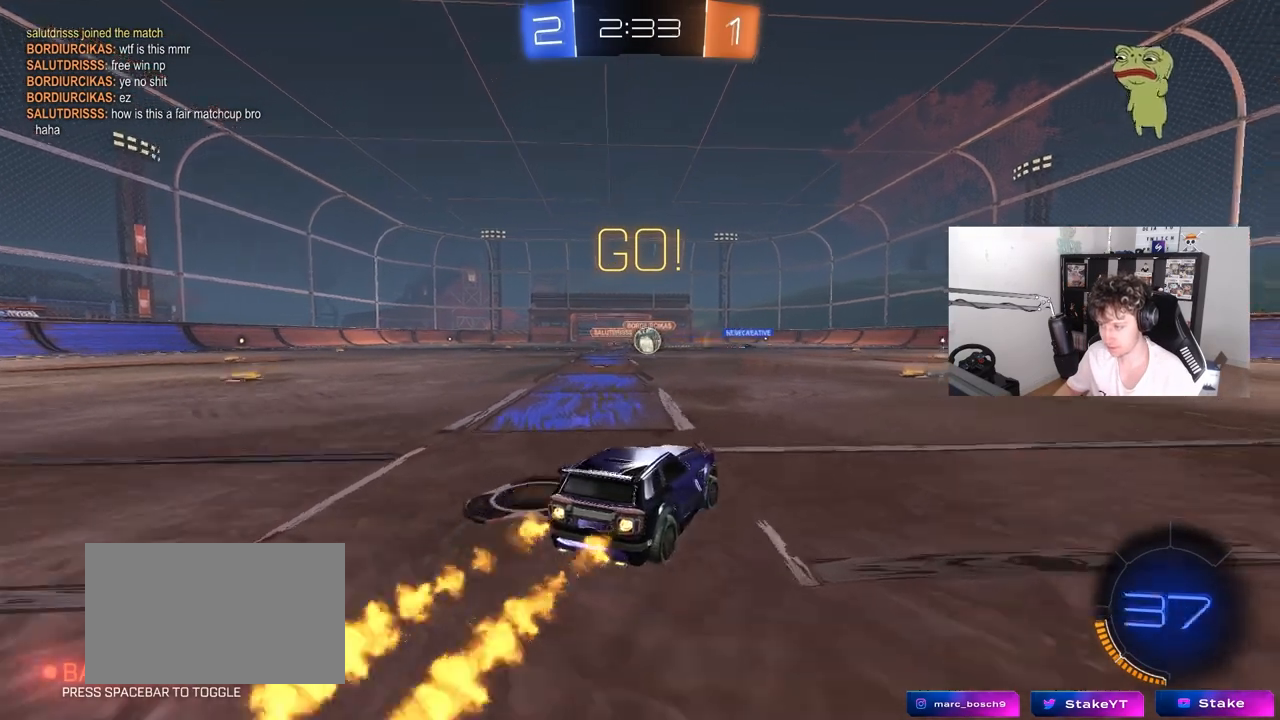
{"keys": ["w"], "mouse": ["left"], "mouse_move": "down-left", "events": [[17, "d", "down"], [67, "d", "up"], [350, "d", "down"], [400, "d", "up"]]}
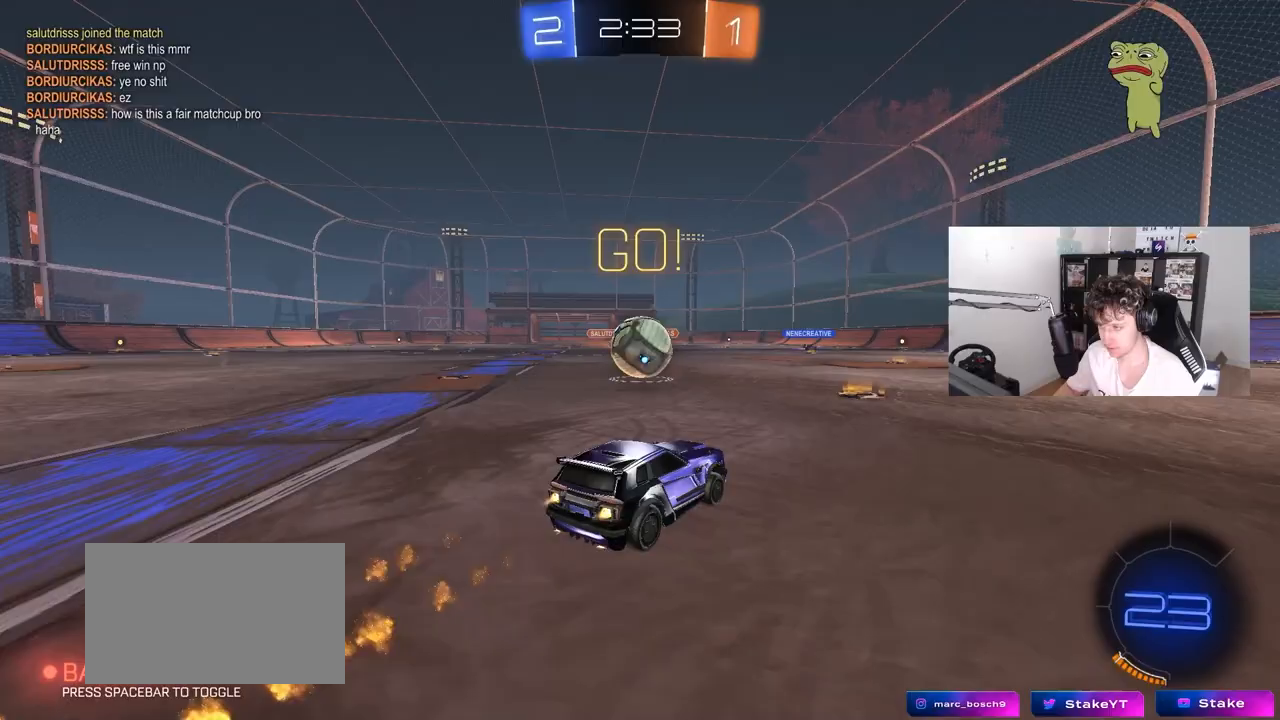
{"keys": ["d"], "mouse": [], "mouse_move": "up-right", "events": [[33, "a", "down"], [183, "mouse_right", "down"], [267, "a", "up"], [267, "w", "up"], [317, "mouse_right", "up"], [367, "d", "down"], [467, "mouse_left", "up"]]}
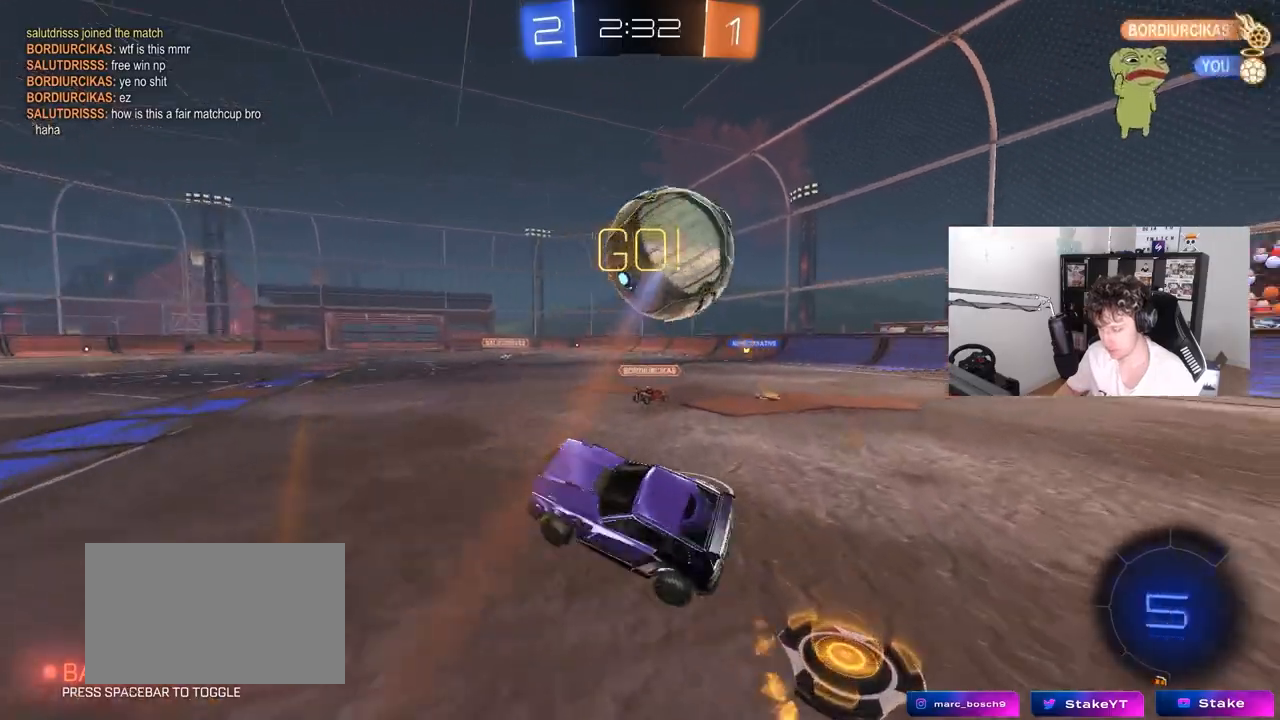
{"keys": ["d"], "mouse": [], "mouse_move": "still", "events": [[383, "w", "down"], [467, "w", "up"]]}
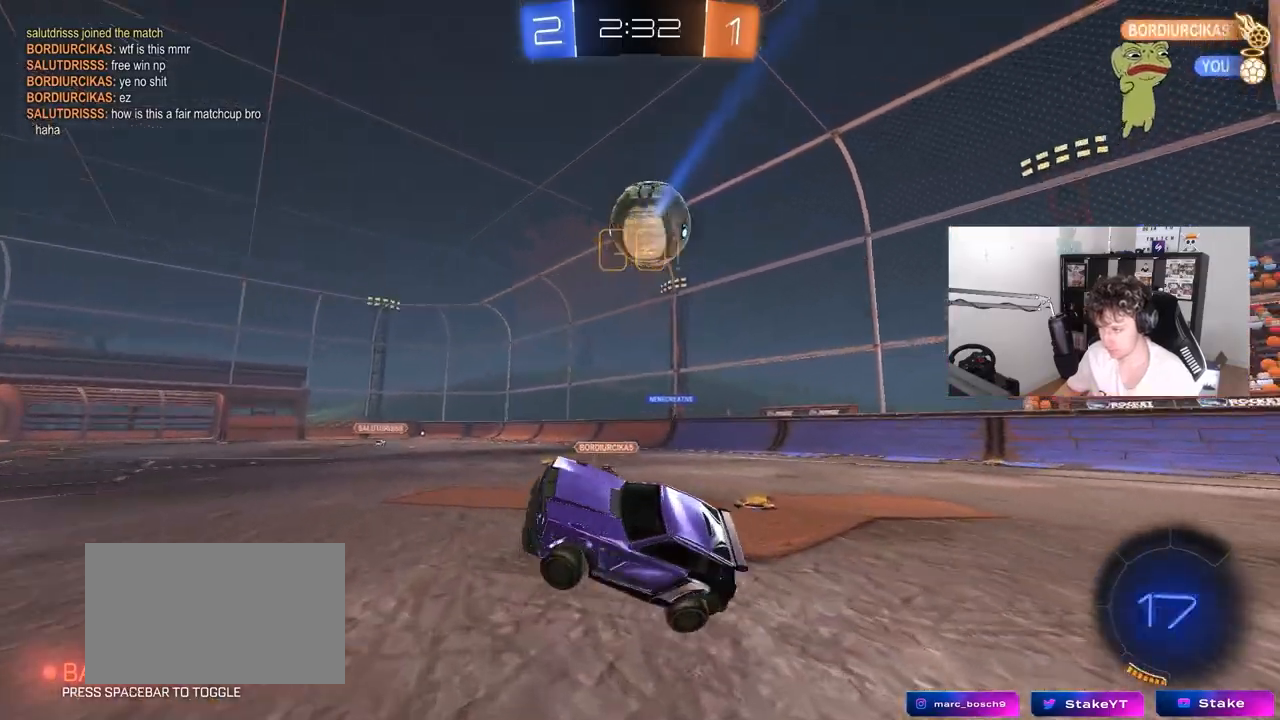
{"keys": ["a", "w"], "mouse": [], "mouse_move": "still", "events": [[117, "d", "up"], [117, "w", "down"], [300, "mouse_right", "down"], [400, "a", "down"], [400, "mouse_right", "up"]]}
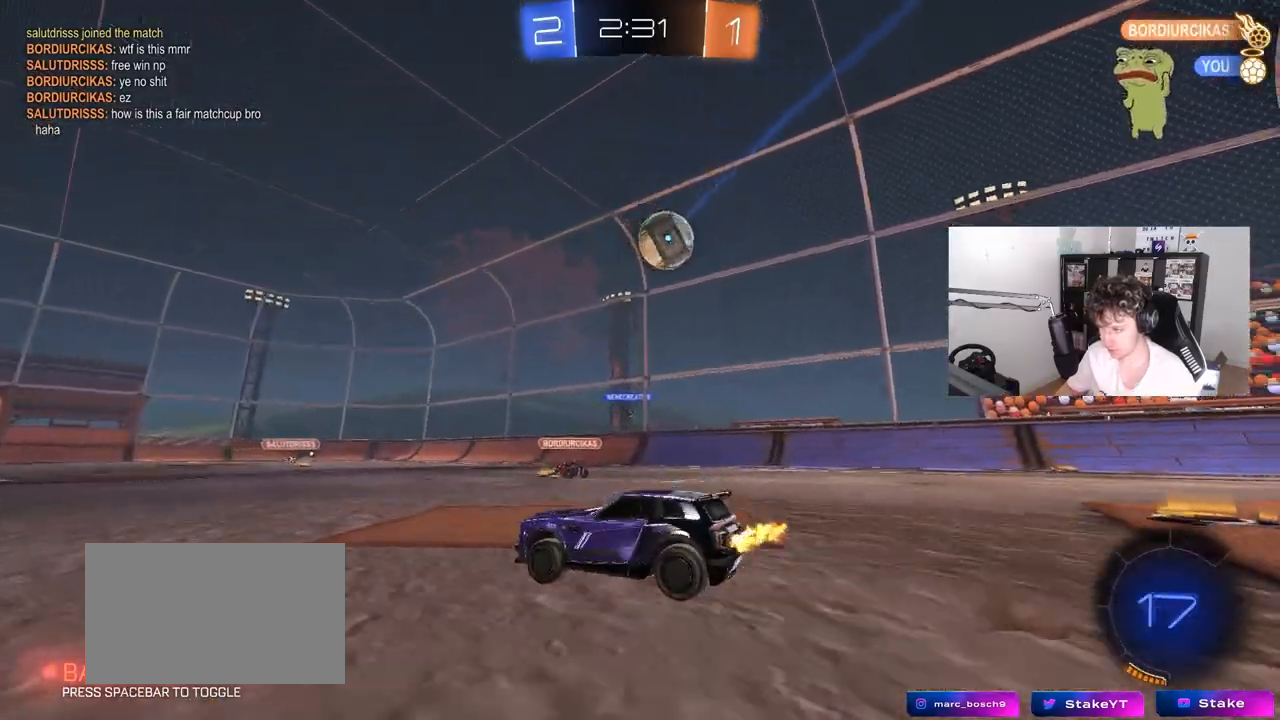
{"keys": ["d"], "mouse": ["left"], "mouse_move": "still", "events": [[450, "a", "up"], [500, "d", "down"], [500, "mouse_left", "down"], [500, "w", "up"]]}
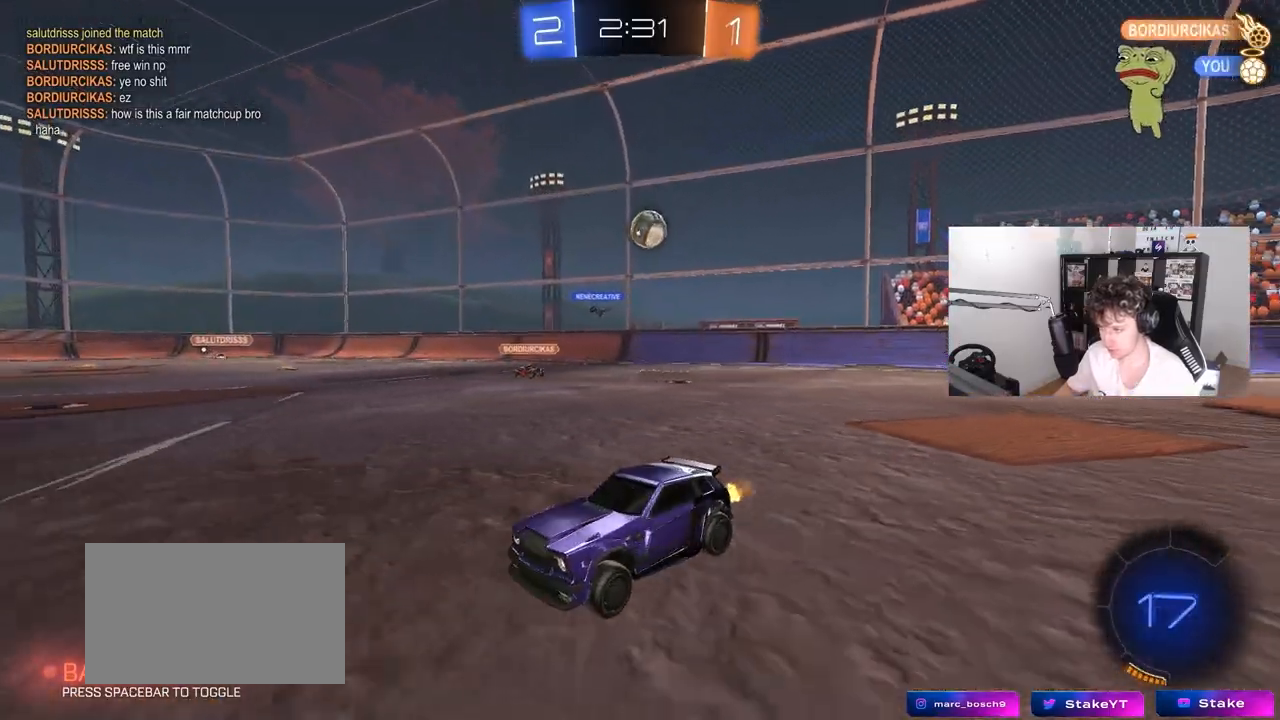
{"keys": ["a", "s", "shift"], "mouse": [], "mouse_move": "still", "events": [[50, "d", "up"], [50, "mouse_right", "down"], [50, "w", "down"], [100, "a", "down"], [100, "mouse_right", "up"], [100, "shift", "down"], [150, "mouse_right", "down"], [233, "s", "down"], [233, "w", "up"], [433, "mouse_left", "up"], [433, "mouse_right", "up"]]}
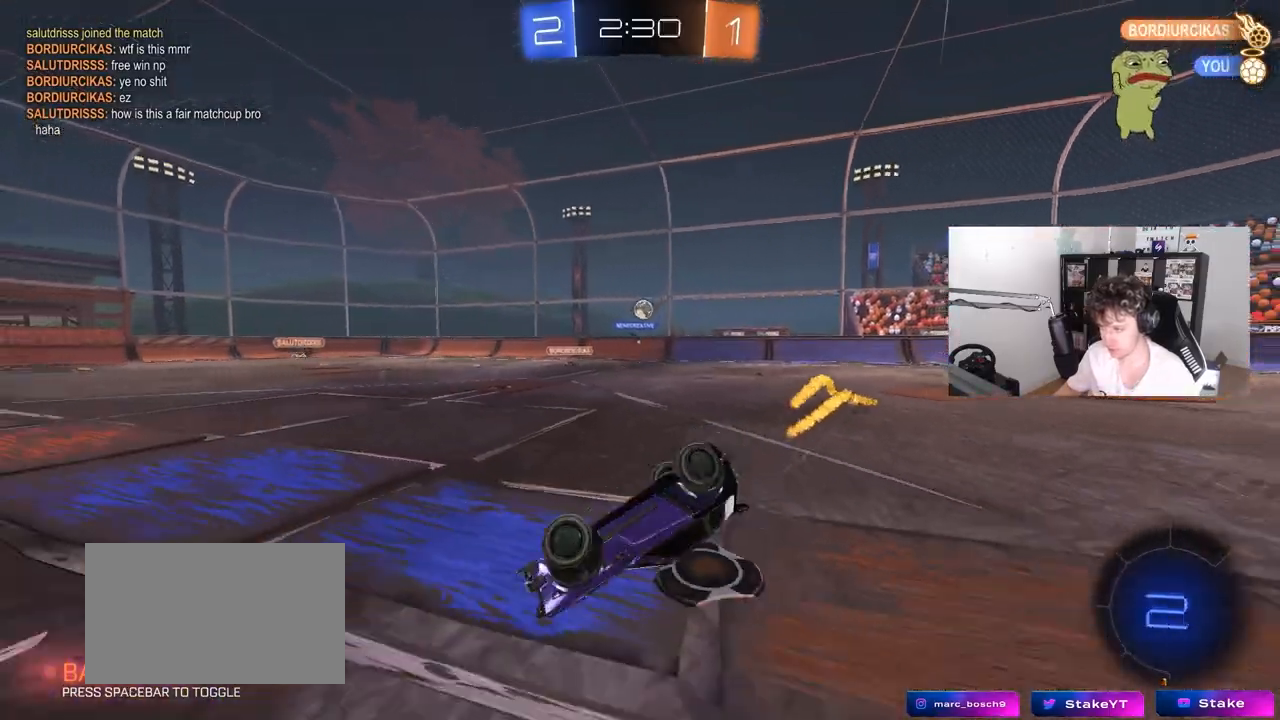
{"keys": ["a"], "mouse": [], "mouse_move": "still", "events": [[67, "s", "up"], [217, "s", "down"], [450, "s", "up"], [500, "shift", "up"]]}
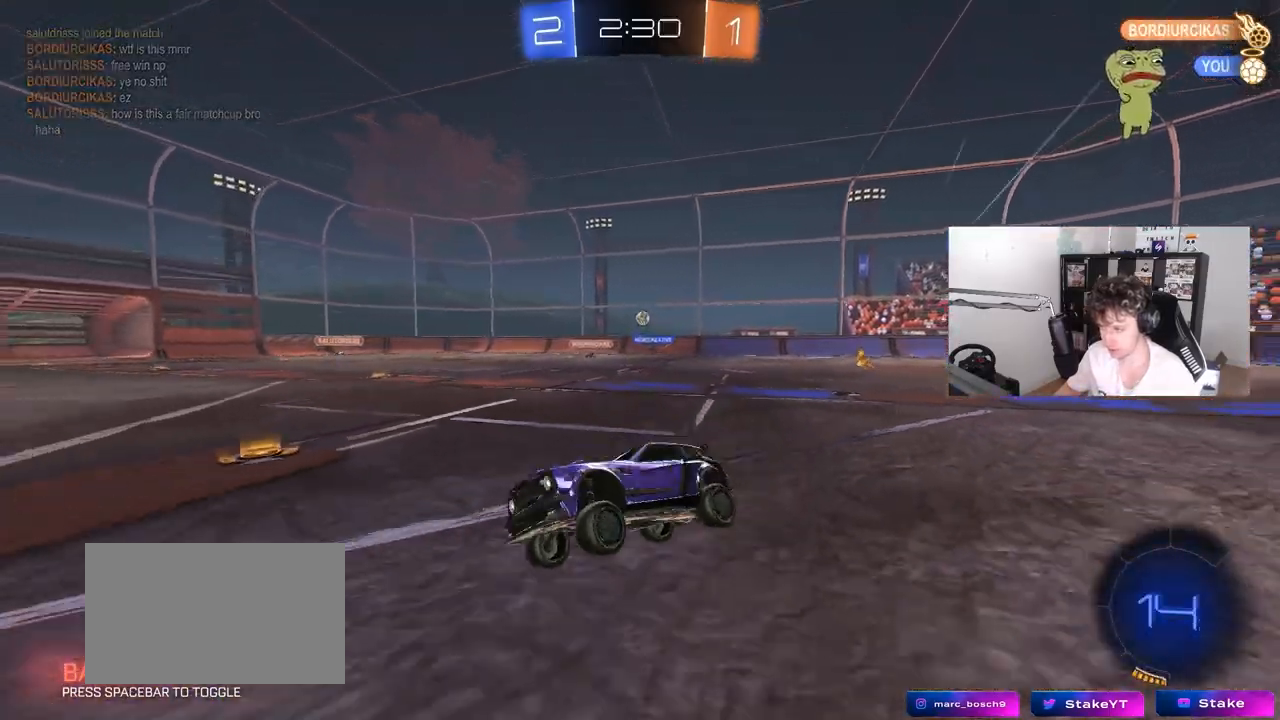
{"keys": ["w"], "mouse": [], "mouse_move": "still", "events": [[33, "a", "up"], [233, "w", "down"], [267, "a", "down"], [367, "a", "up"]]}
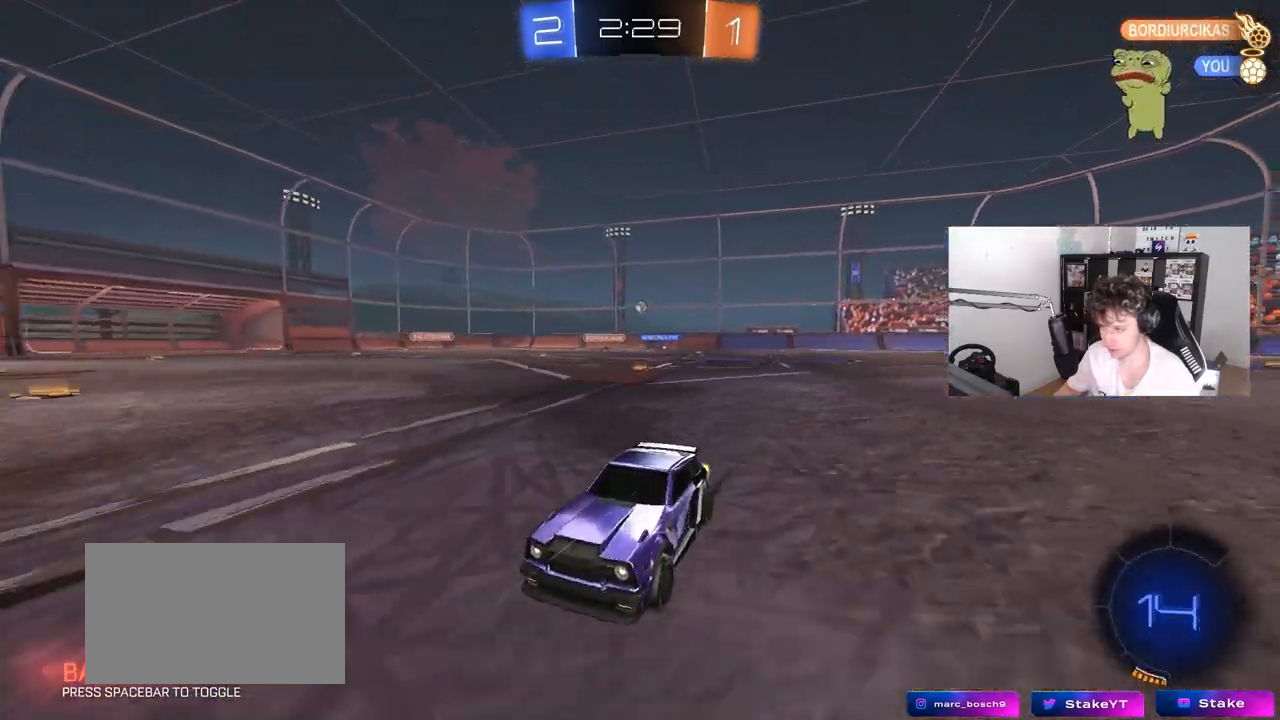
{"keys": ["w"], "mouse": [], "mouse_move": "still", "events": [[250, "d", "down"], [333, "d", "up"]]}
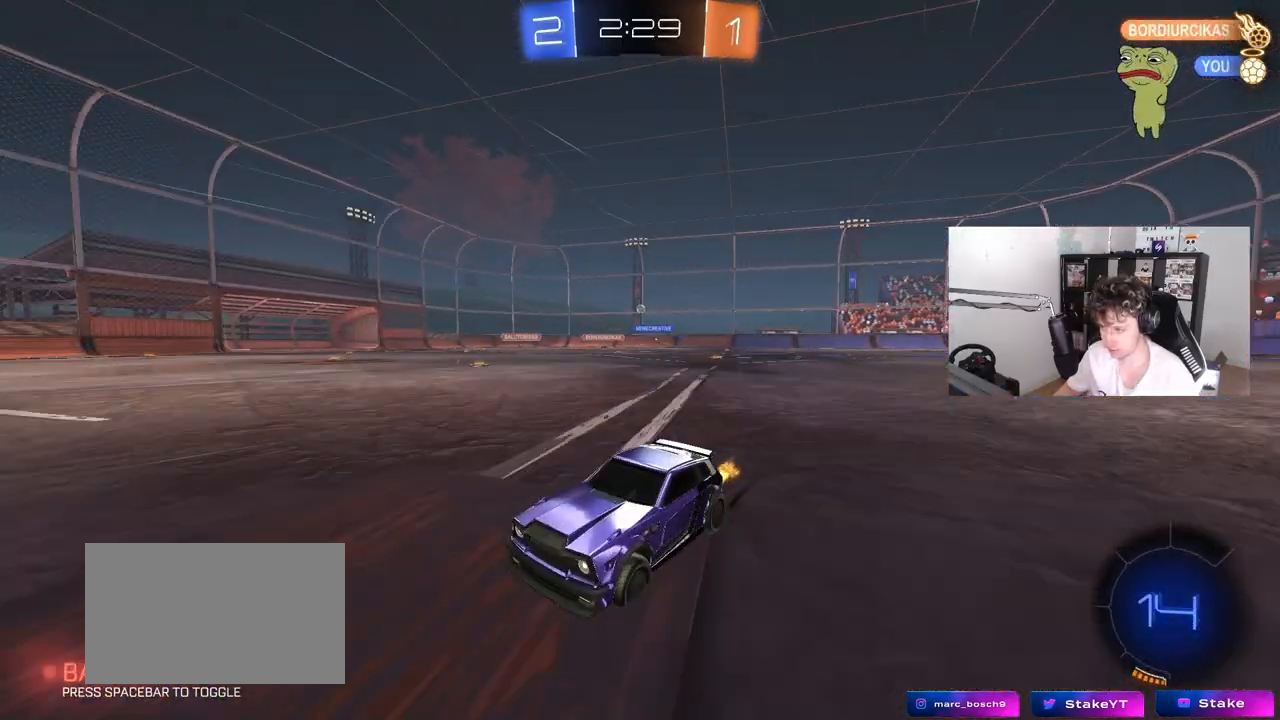
{"keys": ["d", "w"], "mouse": [], "mouse_move": "still", "events": [[17, "d", "down"], [117, "shift", "down"], [250, "shift", "up"]]}
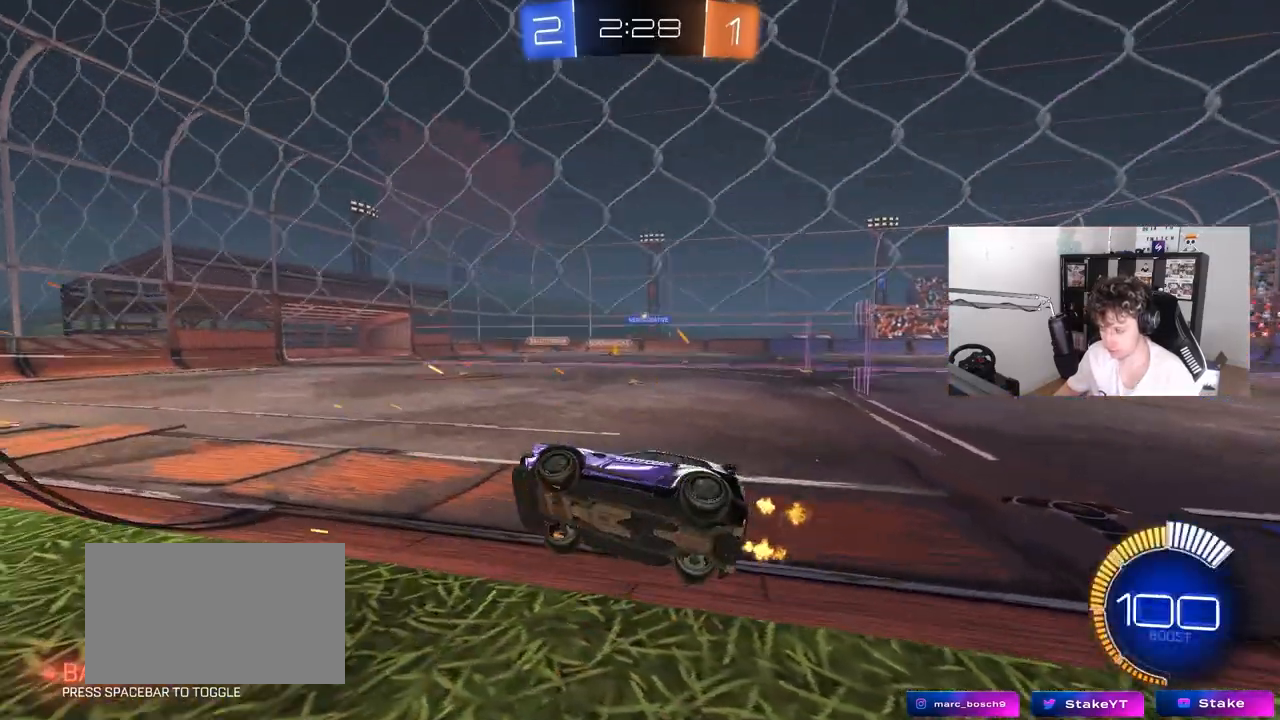
{"keys": ["d", "w"], "mouse": [], "mouse_move": "still", "events": [[133, "mouse_left", "down"], [417, "mouse_left", "up"]]}
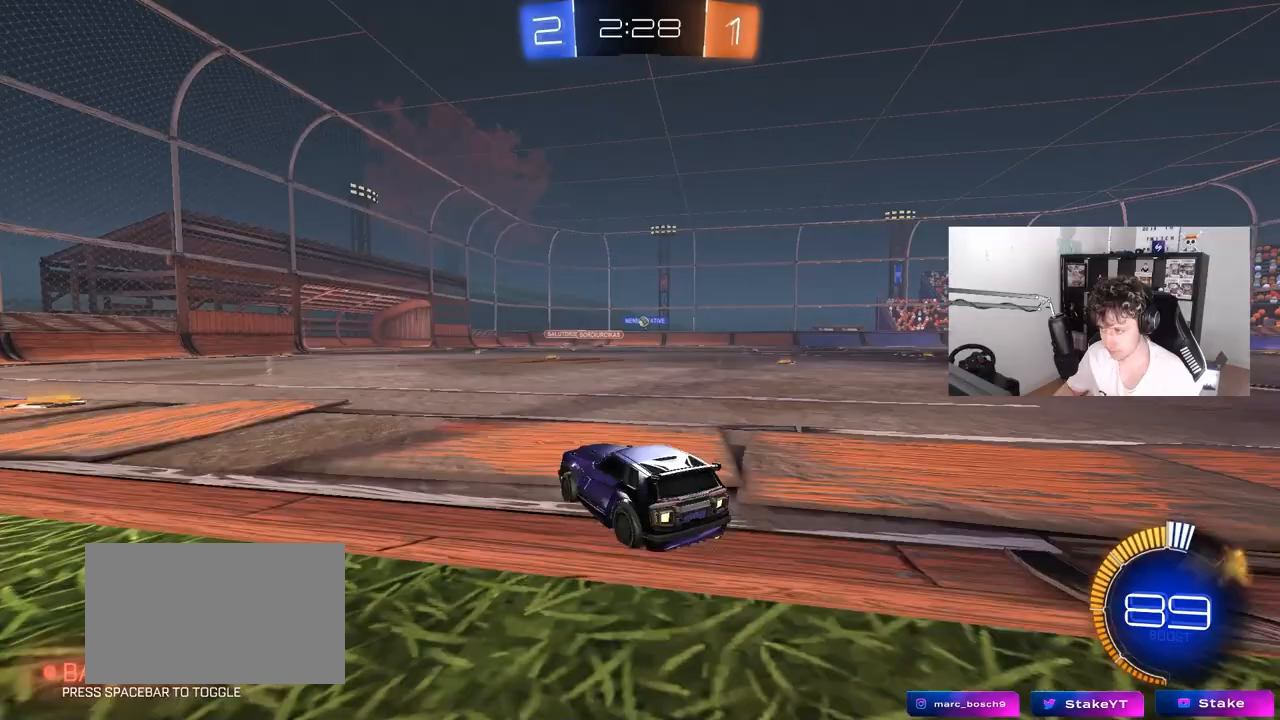
{"keys": ["w"], "mouse": [], "mouse_move": "still", "events": [[200, "d", "up"]]}
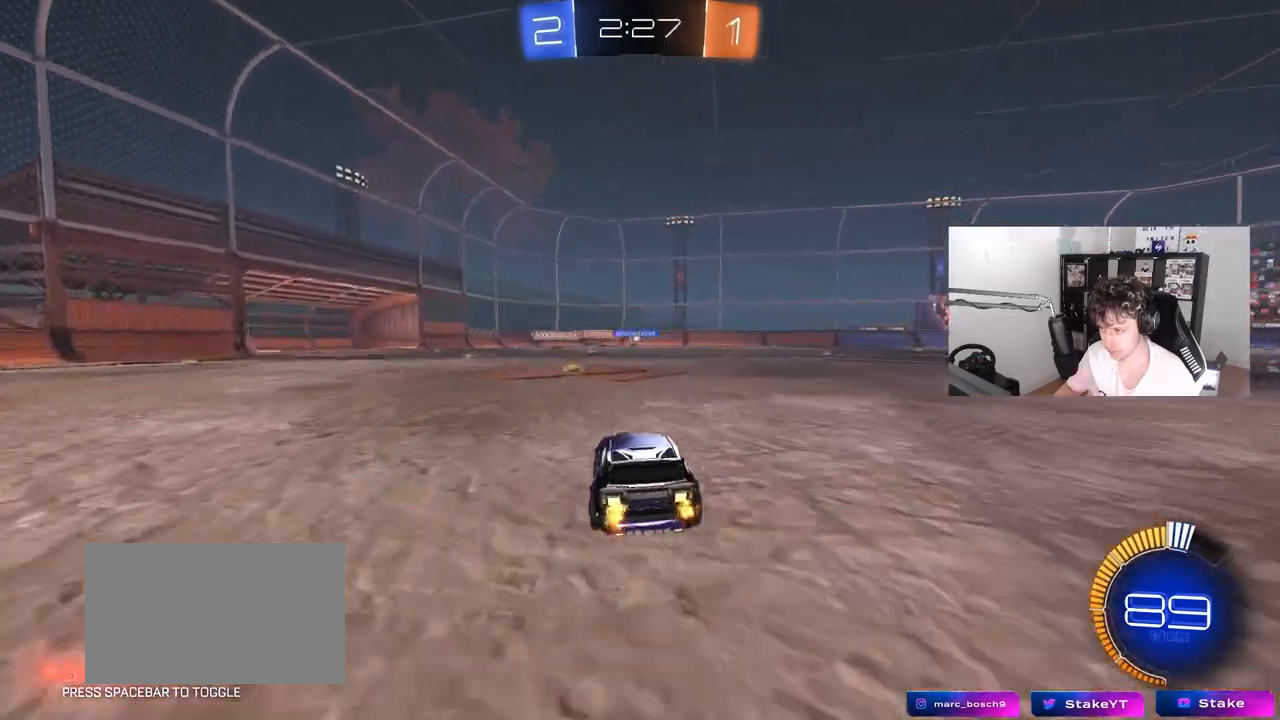
{"keys": ["a", "w"], "mouse": [], "mouse_move": "still", "events": [[117, "d", "down"], [167, "d", "up"], [250, "a", "down"]]}
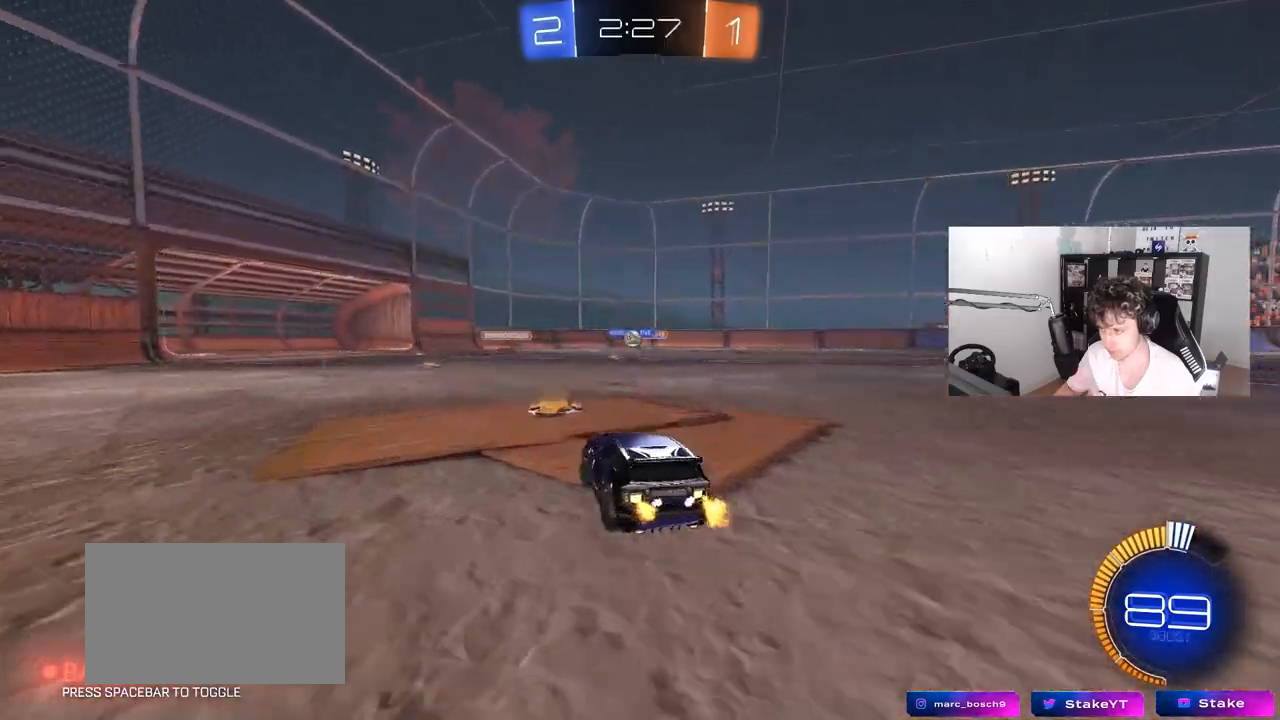
{"keys": ["w"], "mouse": ["left"], "mouse_move": "down-left", "events": [[33, "a", "up"], [33, "w", "up"], [133, "s", "down"], [183, "a", "down"], [233, "a", "up"], [267, "s", "up"], [317, "d", "down"], [317, "mouse_left", "down"], [367, "d", "up"], [367, "w", "down"], [467, "a", "down"], [500, "a", "up"]]}
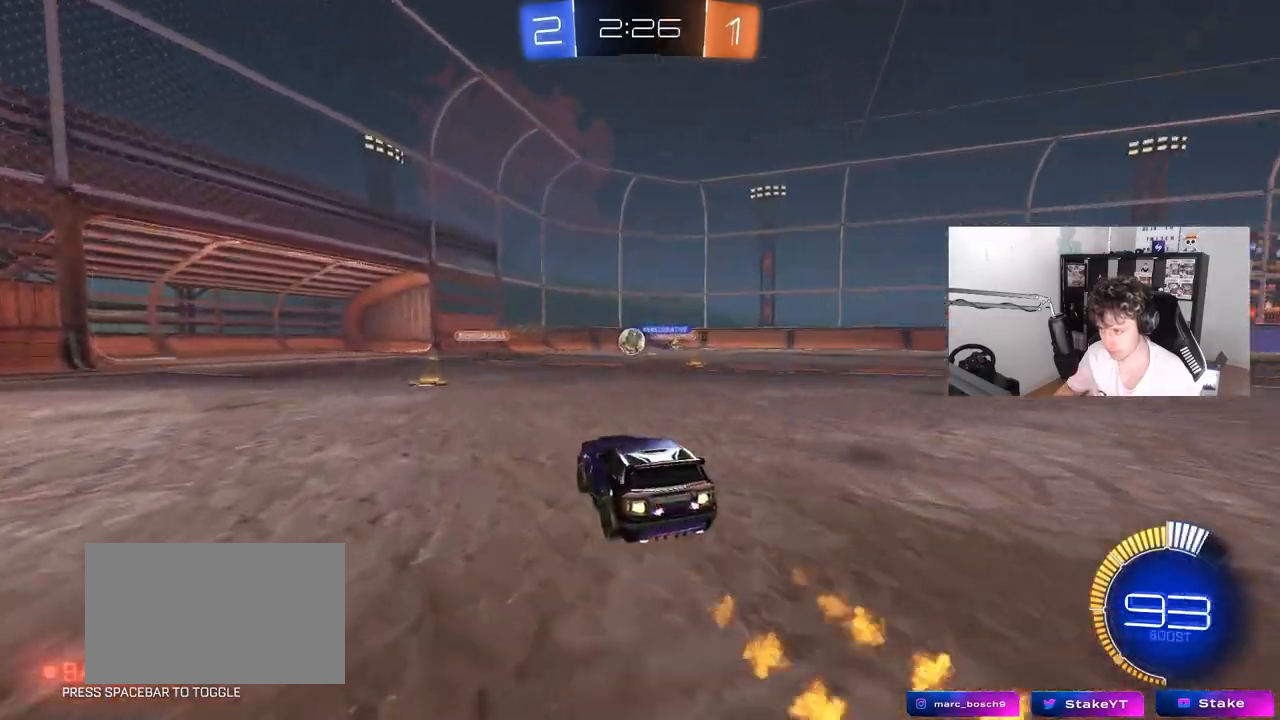
{"keys": ["a", "w"], "mouse": ["left"], "mouse_move": "still", "events": [[100, "a", "down"], [100, "mouse_left", "up"], [200, "shift", "down"], [250, "w", "up"], [283, "shift", "up"], [383, "mouse_left", "down"], [383, "w", "down"]]}